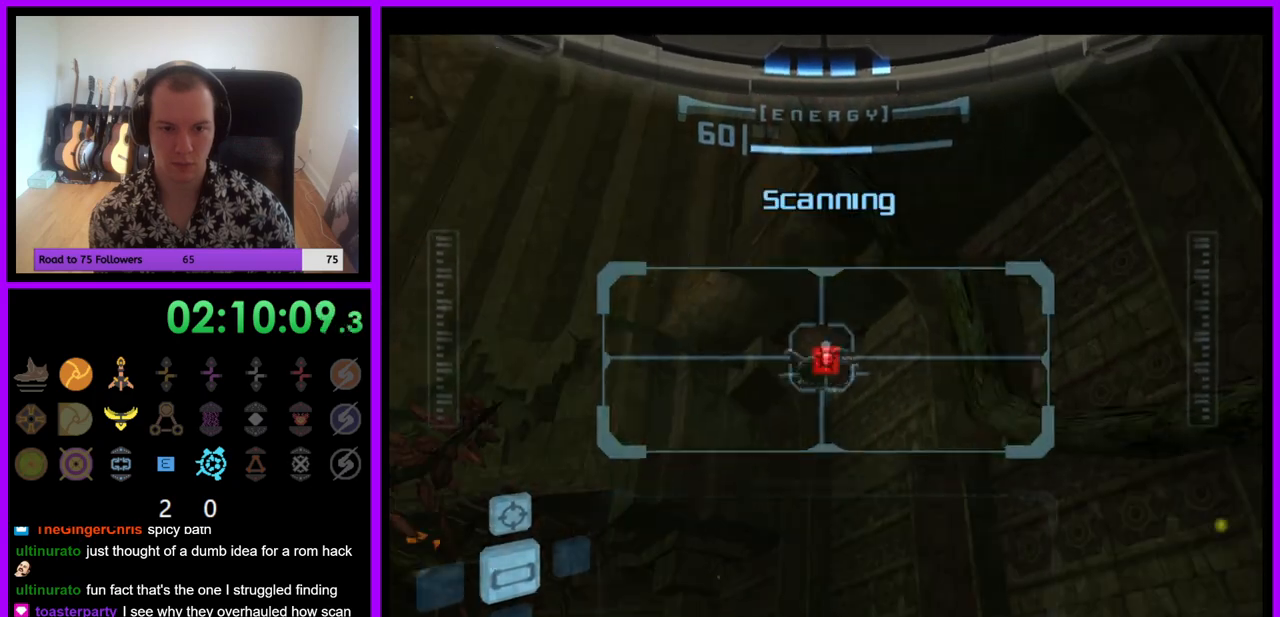
Gameplay with a controller (Nintendo layout); each line is a JSON object with the inputs held at the frame after it. "events" lists button and stick changes between this image and that frame as [ms after this image, input, new state], when the widget could be followed in between. Not read: L3 R3.
{"buttons": ["L1"], "left_stick": "center", "right_stick": "center", "events": [[17, "R1", "up"], [283, "left_stick", "down"], [417, "left_stick", "center"]]}
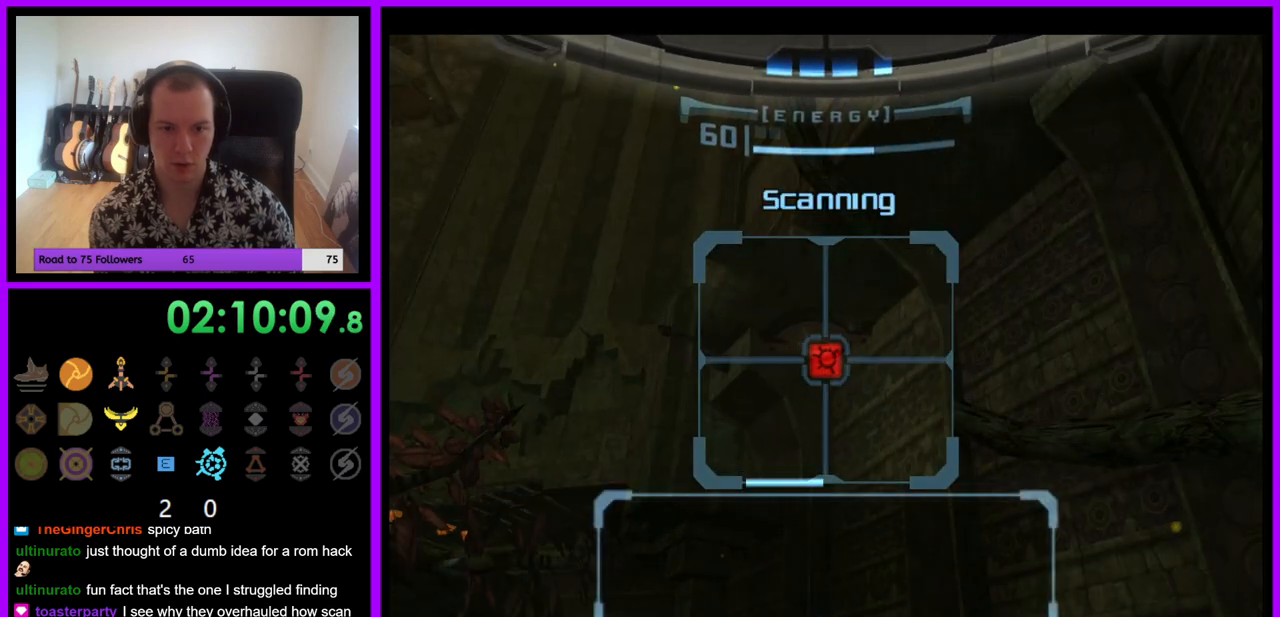
{"buttons": ["L1"], "left_stick": "center", "right_stick": "center", "events": []}
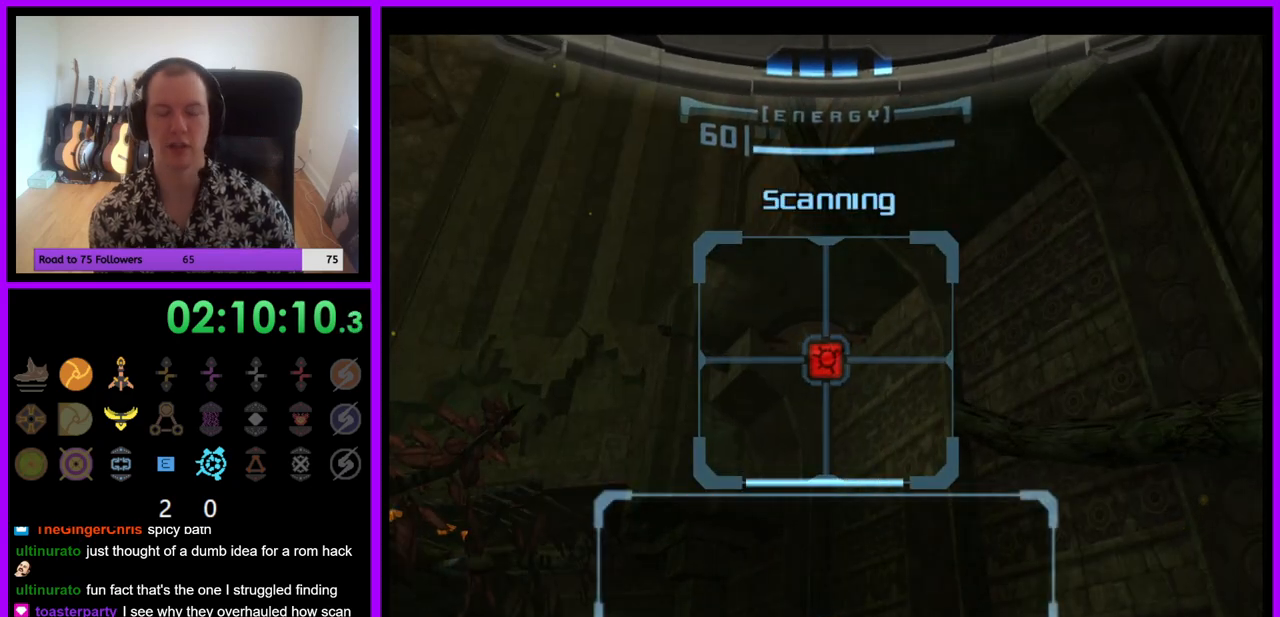
{"buttons": [], "left_stick": "center", "right_stick": "center", "events": [[417, "L1", "up"]]}
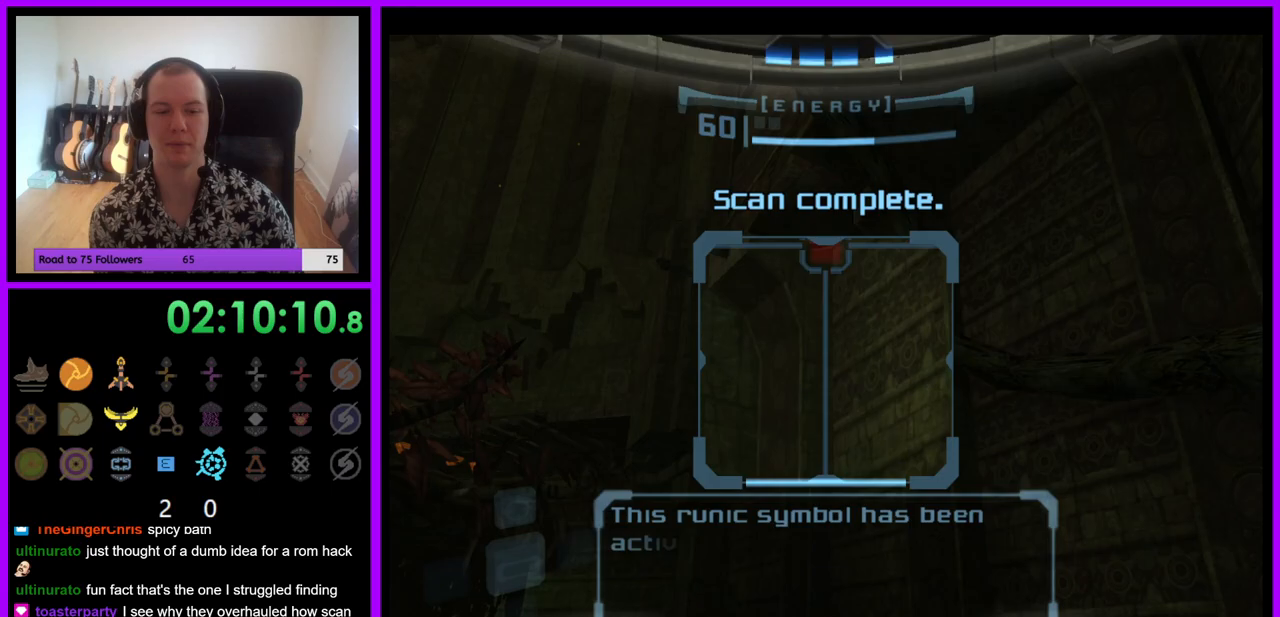
{"buttons": [], "left_stick": "left", "right_stick": "center", "events": [[150, "left_stick", "left"], [200, "A", "down"], [500, "A", "up"]]}
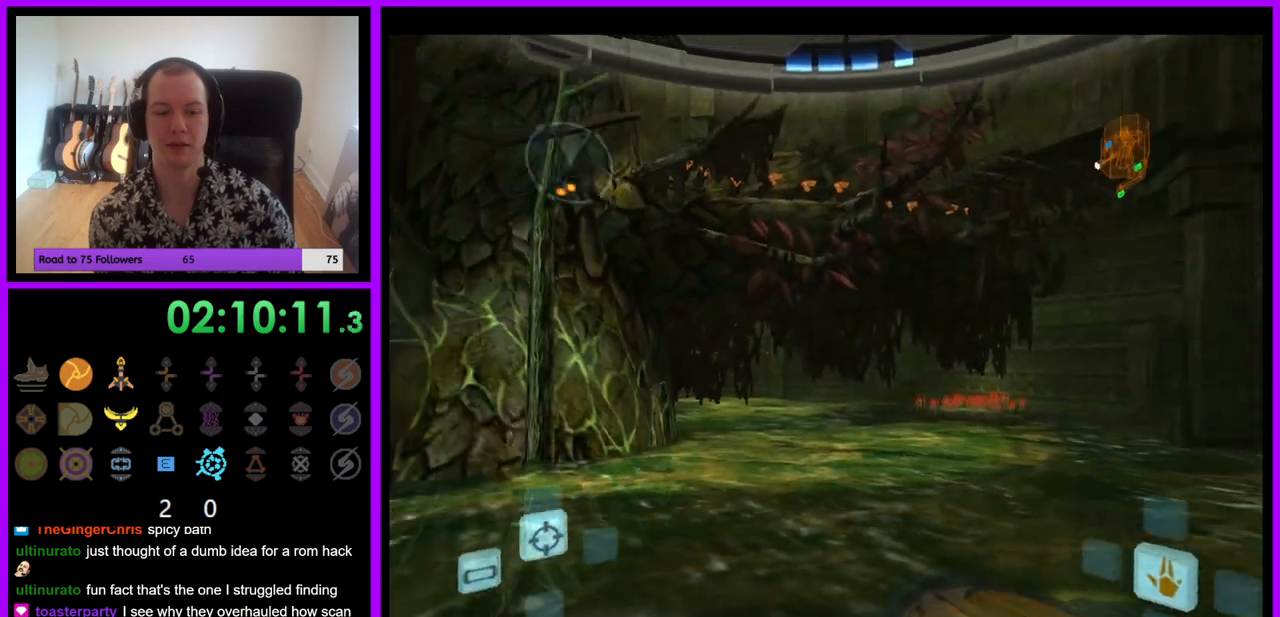
{"buttons": [], "left_stick": "left", "right_stick": "center", "events": [[317, "Z", "down"], [367, "Z", "up"]]}
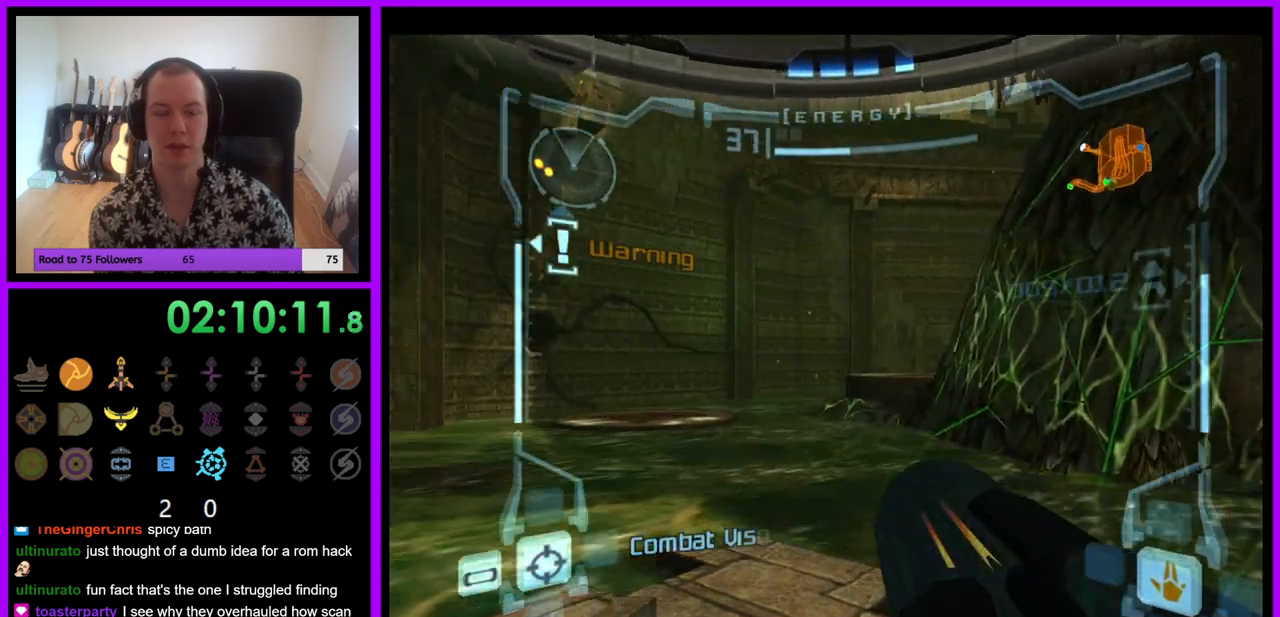
{"buttons": ["L1", "Z"], "left_stick": "up", "right_stick": "center", "events": [[150, "left_stick", "center"], [367, "left_stick", "up"], [400, "Z", "down"], [450, "L1", "down"]]}
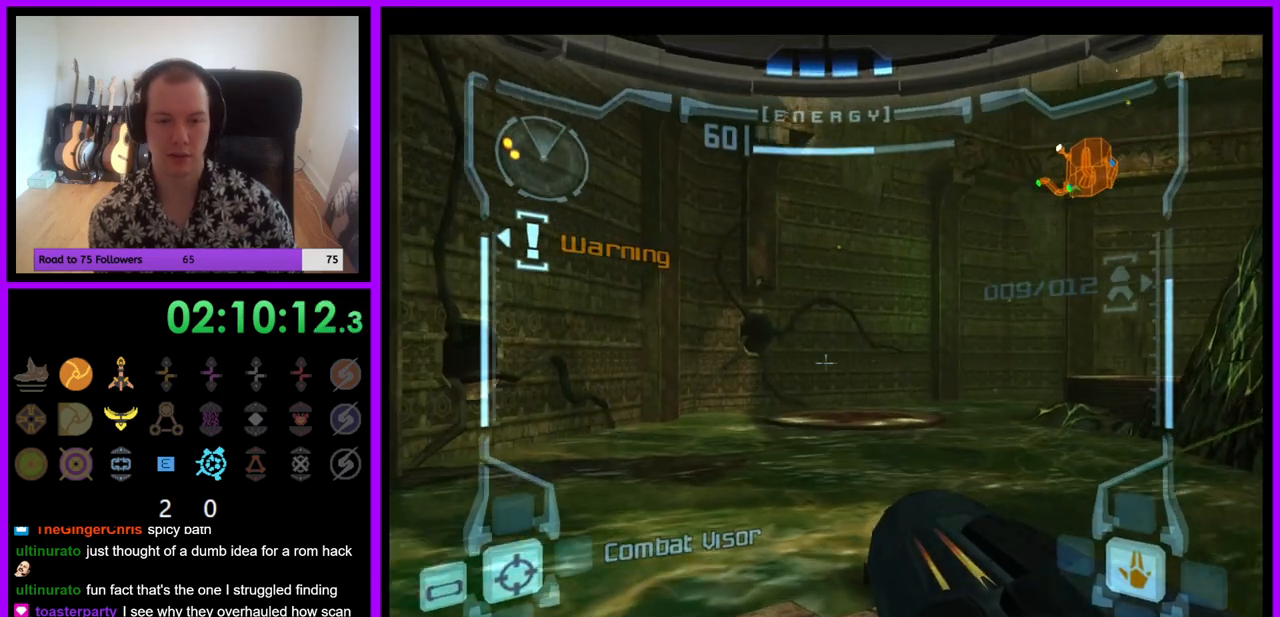
{"buttons": ["R1"], "left_stick": "up", "right_stick": "center", "events": [[67, "Z", "up"], [217, "L1", "up"], [250, "left_stick", "center"], [333, "R1", "down"], [333, "left_stick", "up"]]}
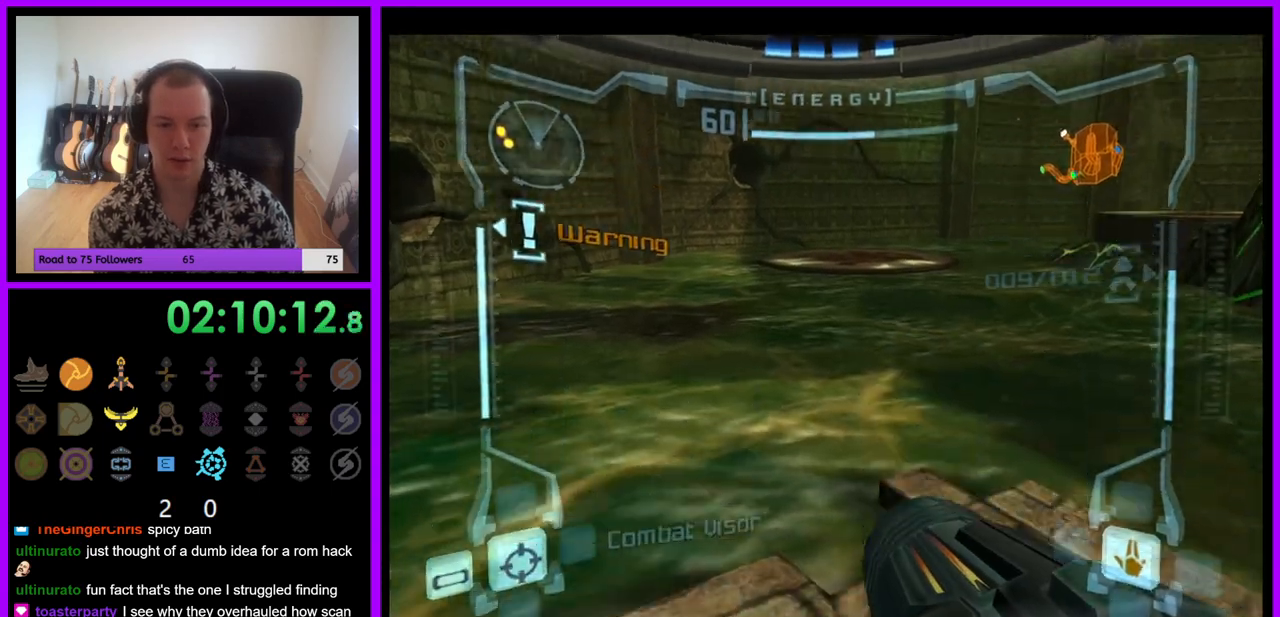
{"buttons": ["L1"], "left_stick": "up-left", "right_stick": "center", "events": [[83, "R1", "up"], [100, "L1", "down"], [100, "left_stick", "center"], [117, "Z", "down"], [367, "left_stick", "up-left"], [417, "Z", "up"]]}
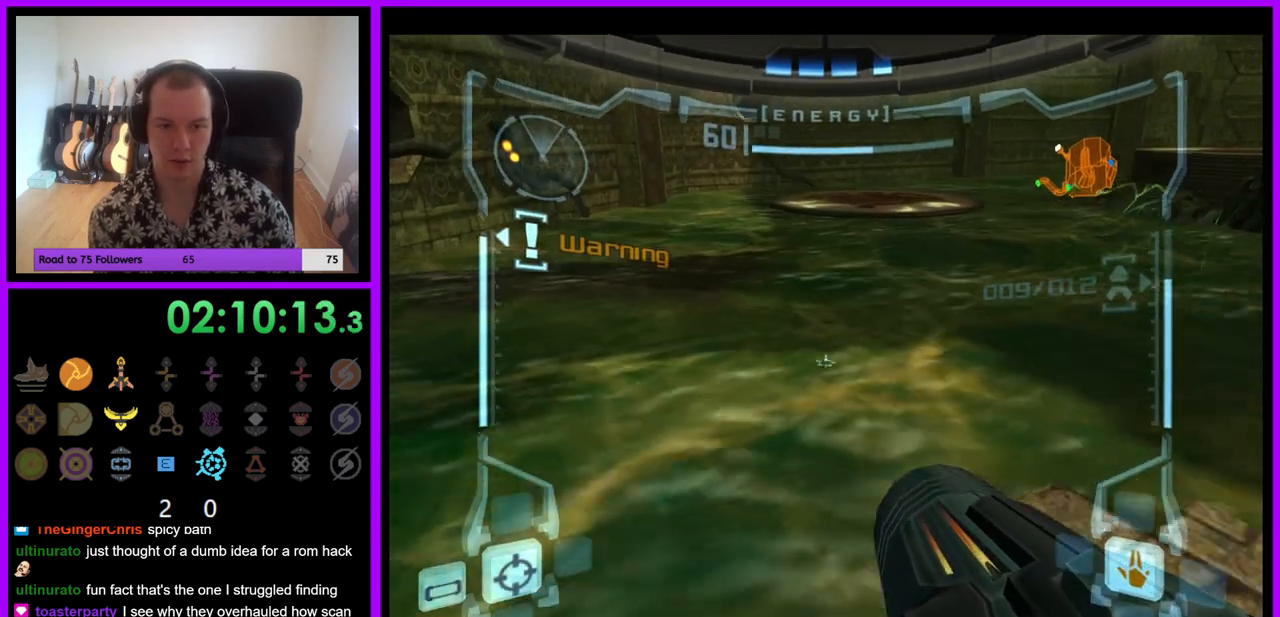
{"buttons": [], "left_stick": "up", "right_stick": "center", "events": [[83, "Z", "down"], [117, "B", "down"], [133, "Z", "up"], [217, "B", "up"], [417, "L1", "up"], [450, "left_stick", "up"]]}
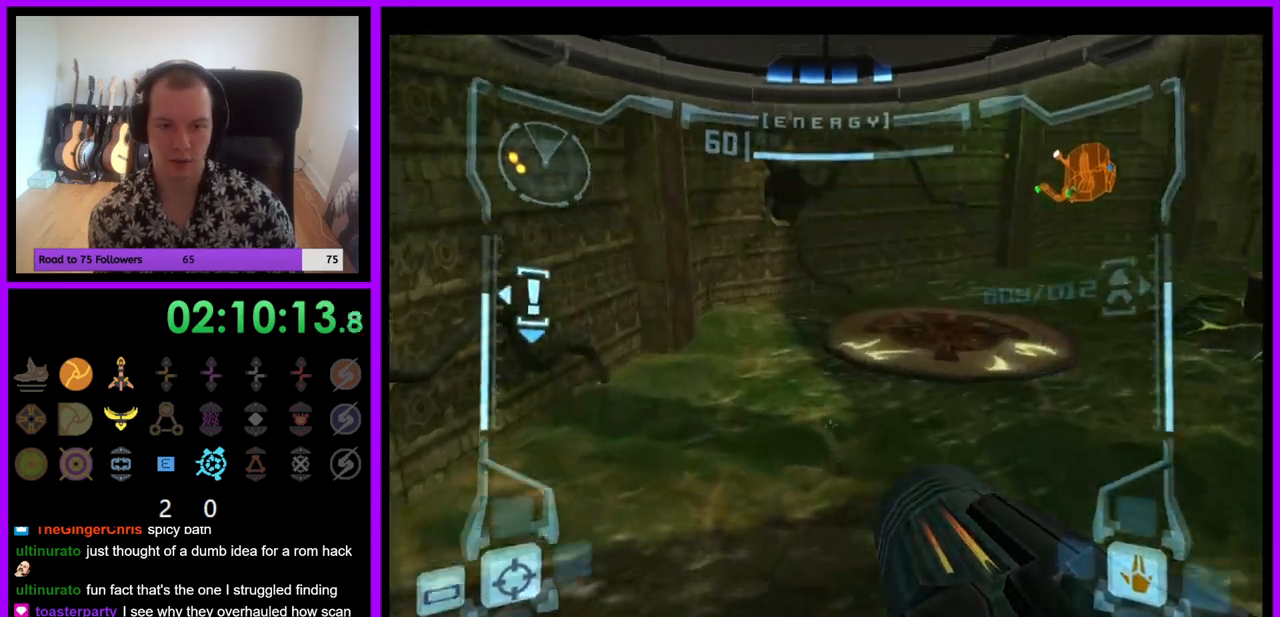
{"buttons": ["L1"], "left_stick": "up", "right_stick": "center", "events": [[100, "left_stick", "up-right"], [233, "left_stick", "right"], [450, "L1", "down"], [450, "left_stick", "up"]]}
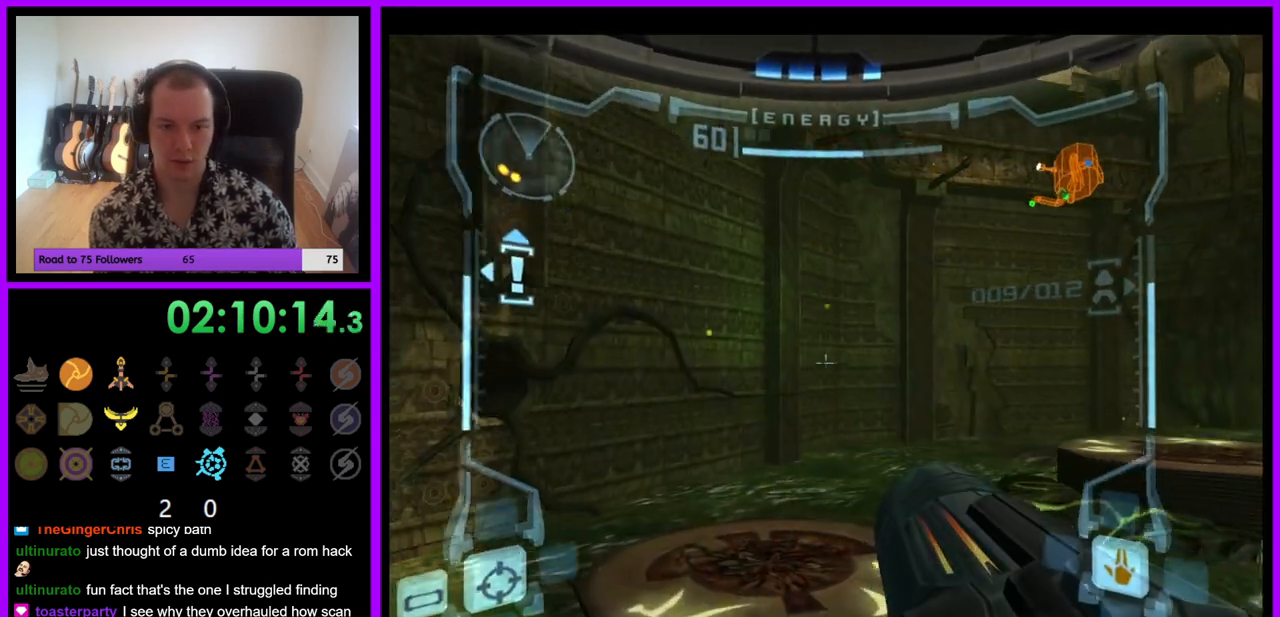
{"buttons": ["L1"], "left_stick": "up", "right_stick": "center", "events": [[50, "left_stick", "up-left"], [350, "Z", "down"], [350, "left_stick", "up"], [367, "B", "down"], [400, "Z", "up"], [450, "B", "up"]]}
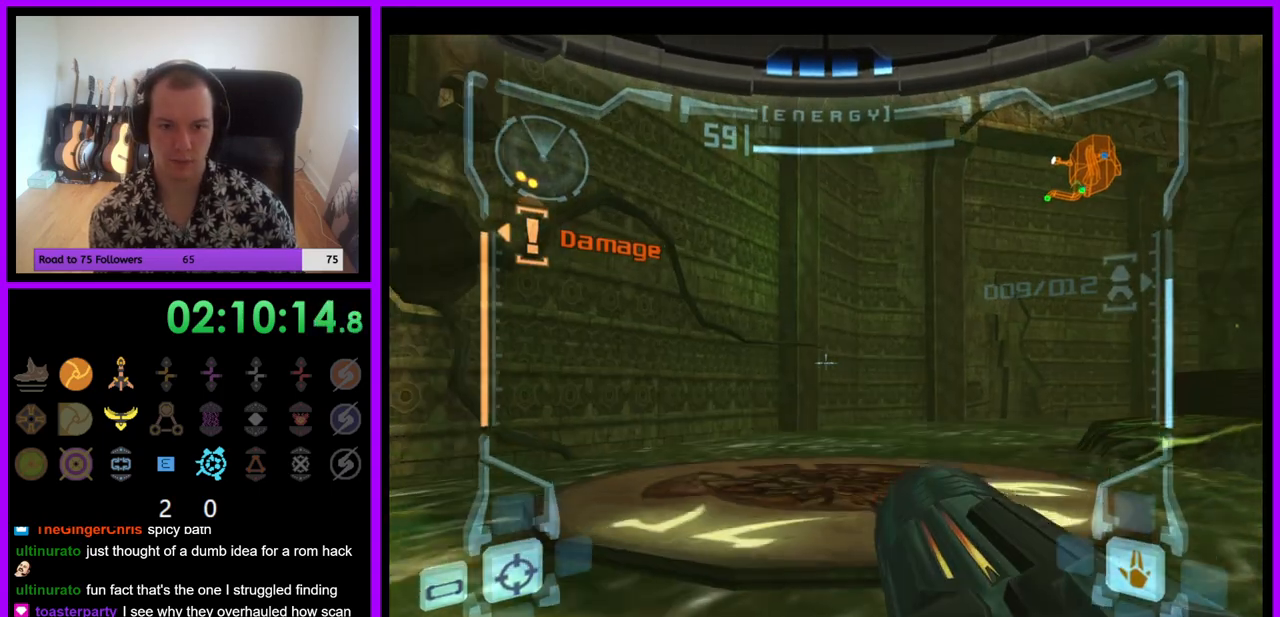
{"buttons": [], "left_stick": "right", "right_stick": "center", "events": [[150, "L1", "up"], [350, "left_stick", "right"]]}
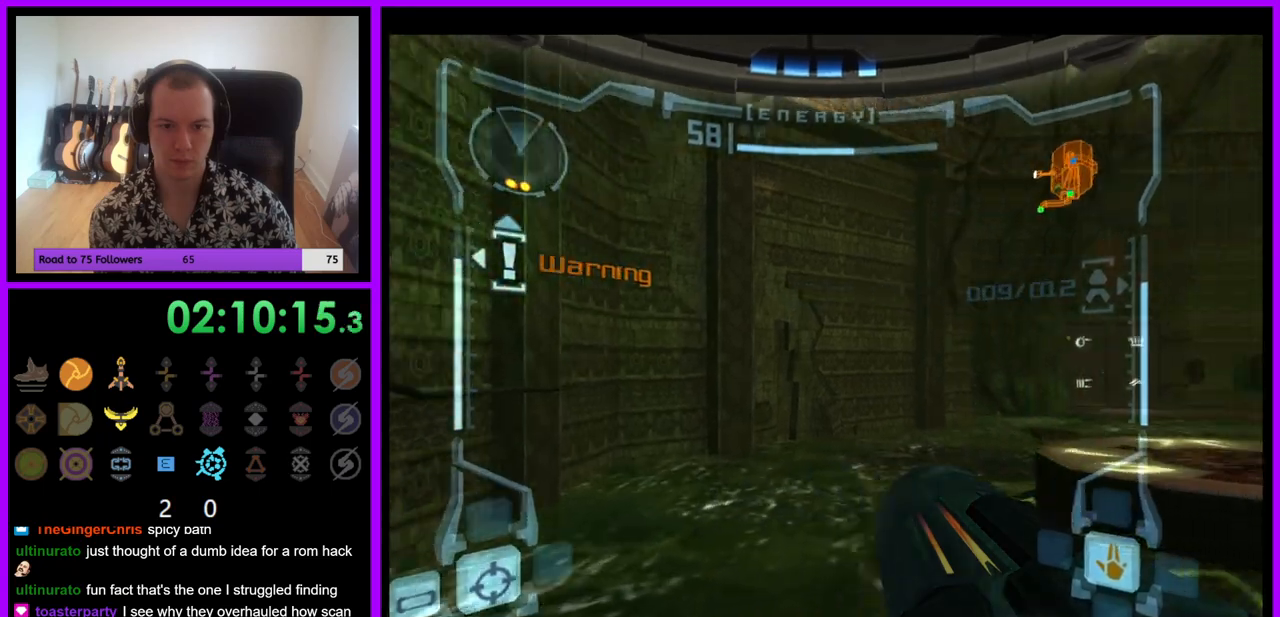
{"buttons": ["B", "L1"], "left_stick": "up", "right_stick": "center", "events": [[350, "L1", "down"], [350, "left_stick", "up"], [467, "B", "down"]]}
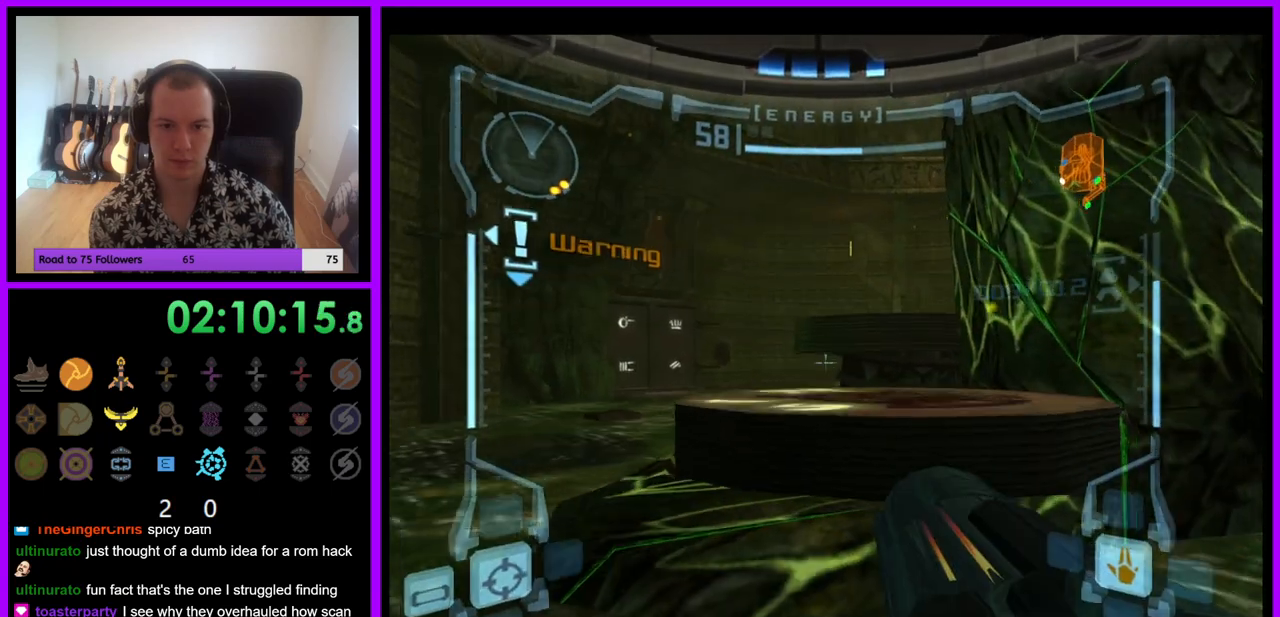
{"buttons": [], "left_stick": "up", "right_stick": "center", "events": [[33, "B", "up"], [183, "L1", "up"]]}
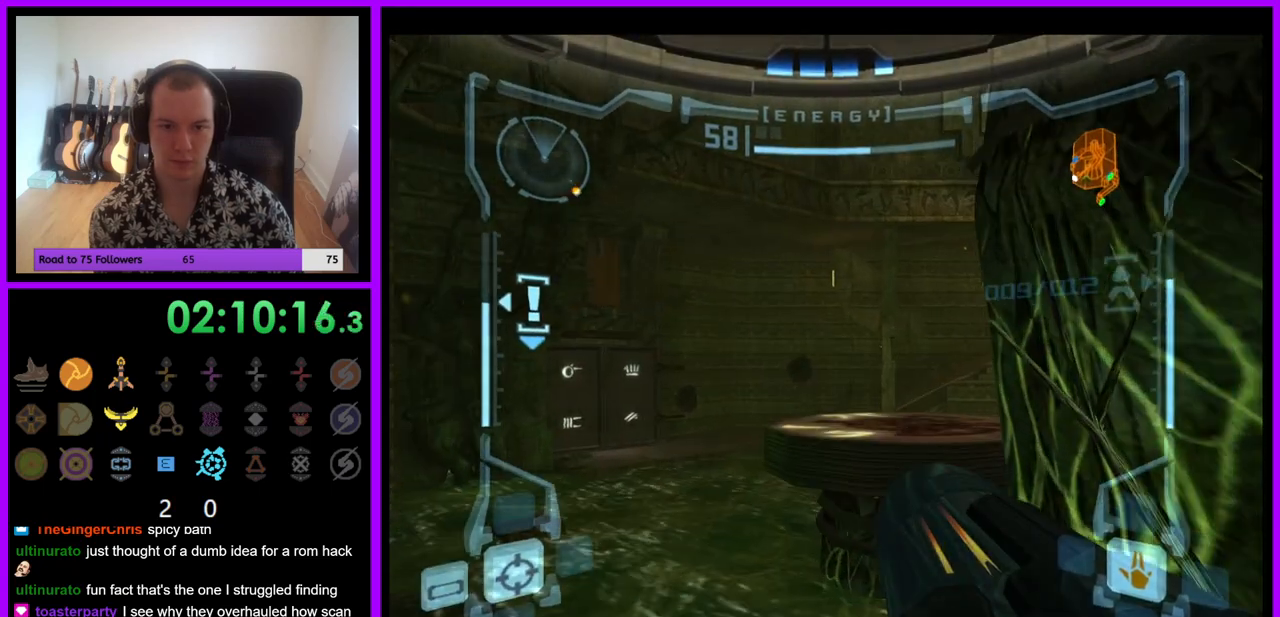
{"buttons": ["B", "L1"], "left_stick": "up", "right_stick": "center", "events": [[167, "L1", "down"], [483, "B", "down"]]}
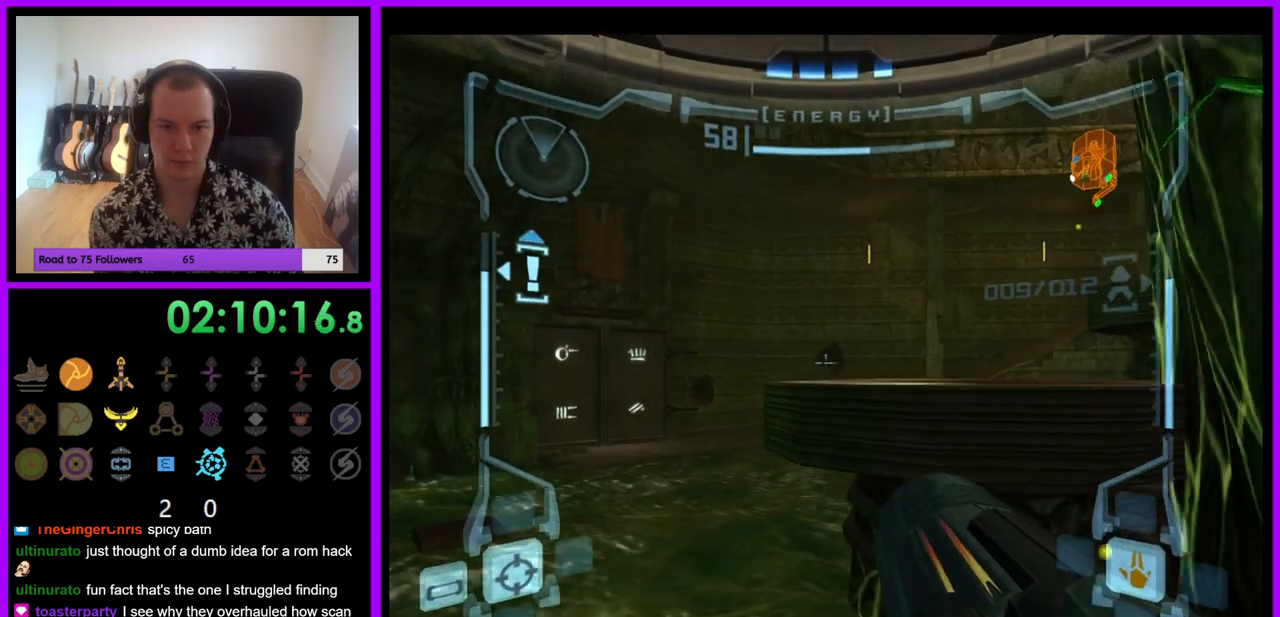
{"buttons": [], "left_stick": "up-right", "right_stick": "center", "events": [[50, "B", "up"], [133, "L1", "up"], [233, "left_stick", "up-right"]]}
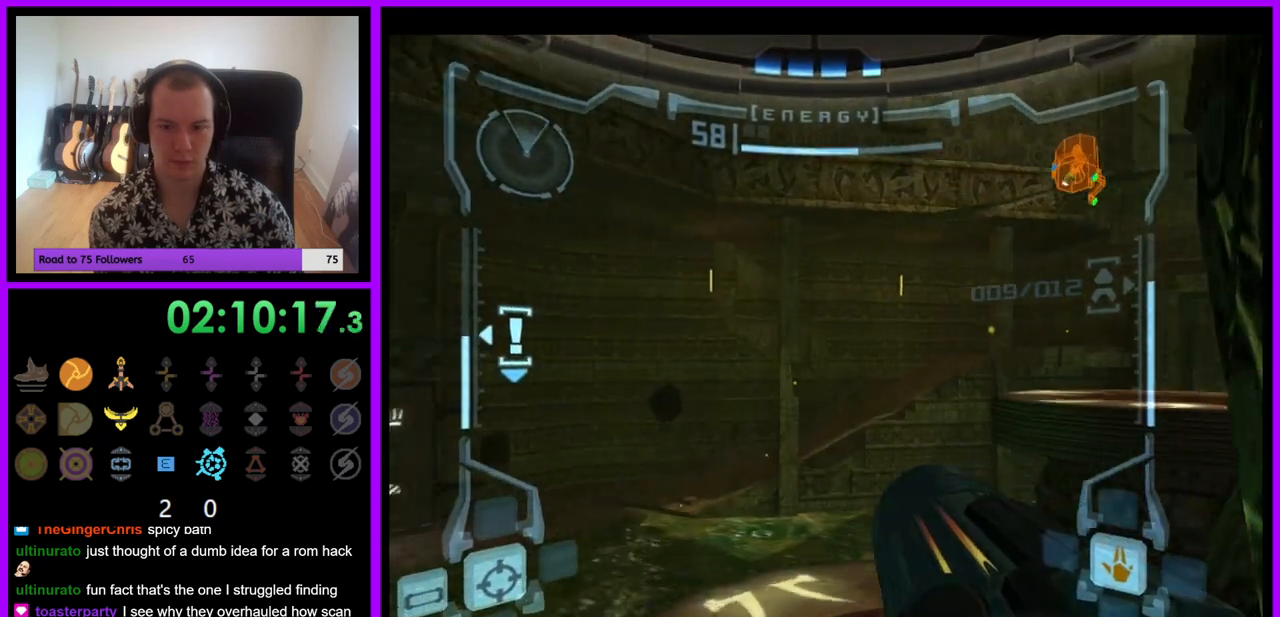
{"buttons": [], "left_stick": "up-right", "right_stick": "center", "events": []}
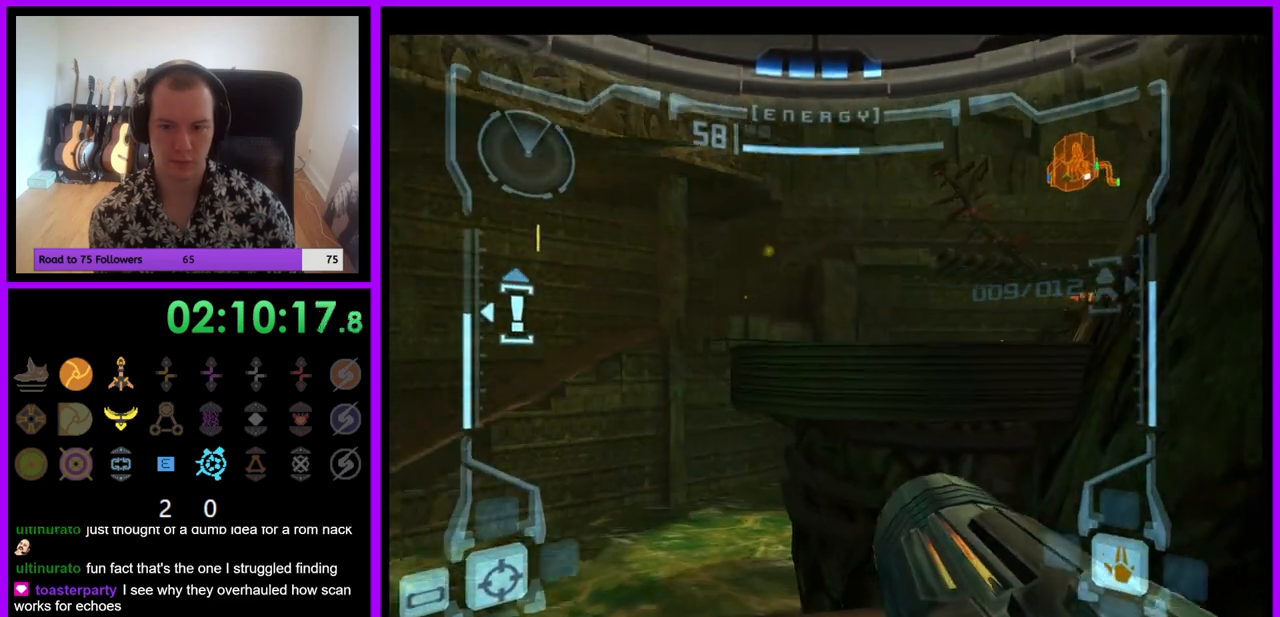
{"buttons": [], "left_stick": "up-right", "right_stick": "center", "events": [[67, "L1", "down"], [100, "left_stick", "up"], [183, "B", "down"], [283, "B", "up"], [383, "L1", "up"], [433, "left_stick", "up-right"]]}
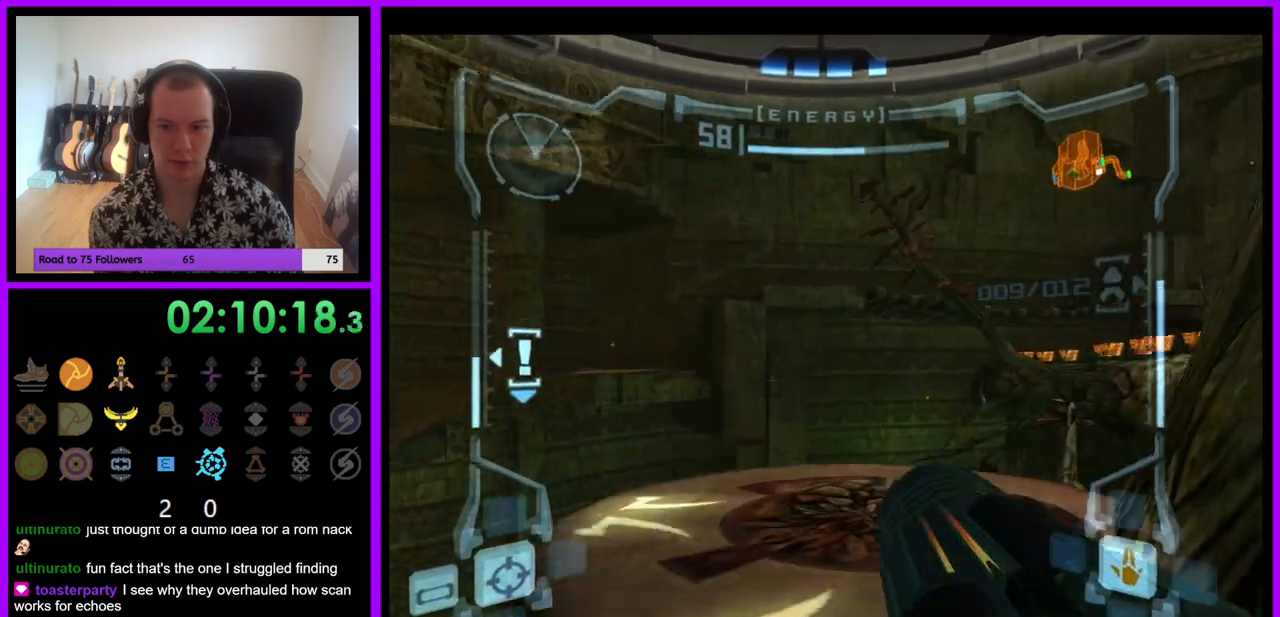
{"buttons": [], "left_stick": "up-right", "right_stick": "center", "events": []}
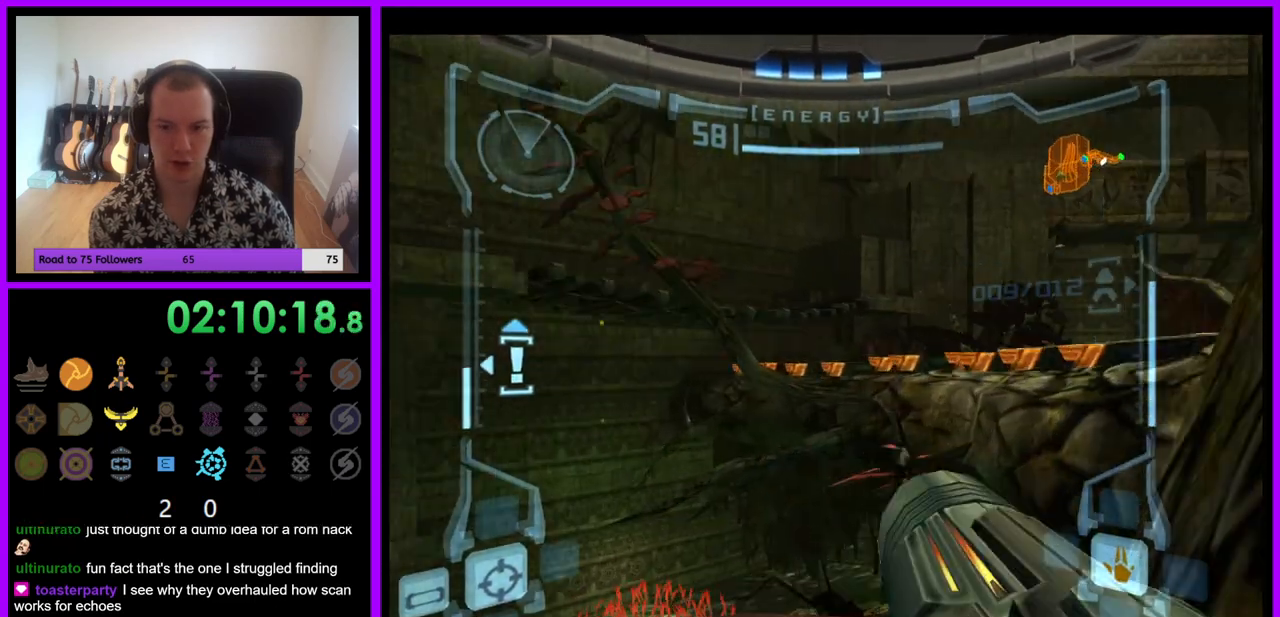
{"buttons": ["L1"], "left_stick": "up", "right_stick": "center", "events": [[67, "L1", "down"], [83, "left_stick", "up"], [267, "B", "down"], [350, "B", "up"]]}
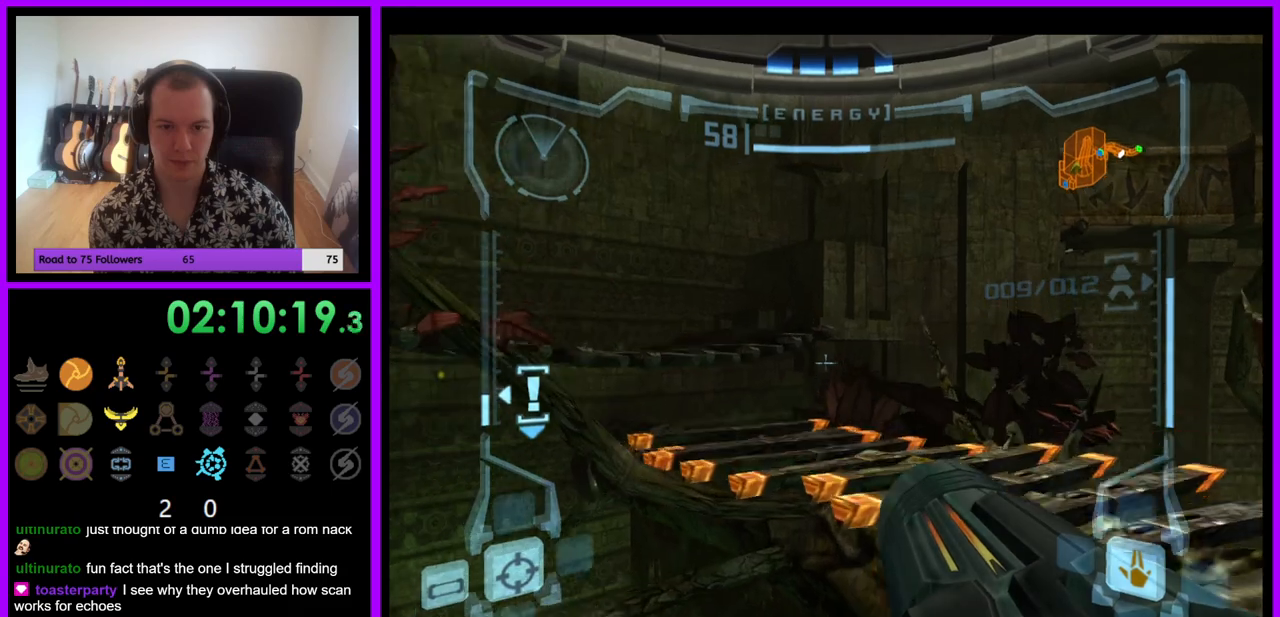
{"buttons": [], "left_stick": "up-left", "right_stick": "center", "events": [[50, "L1", "up"], [200, "left_stick", "up-left"]]}
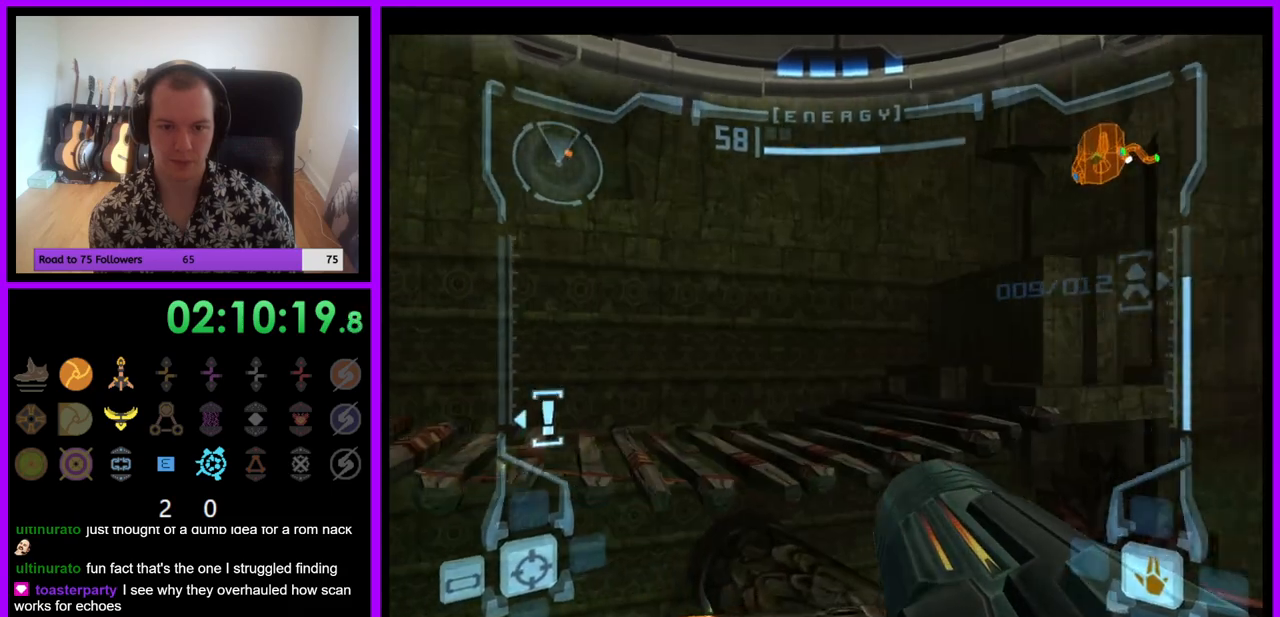
{"buttons": [], "left_stick": "left", "right_stick": "center", "events": [[67, "left_stick", "up"], [117, "L1", "down"], [267, "B", "down"], [333, "B", "up"], [383, "left_stick", "up-left"], [433, "L1", "up"], [483, "left_stick", "left"]]}
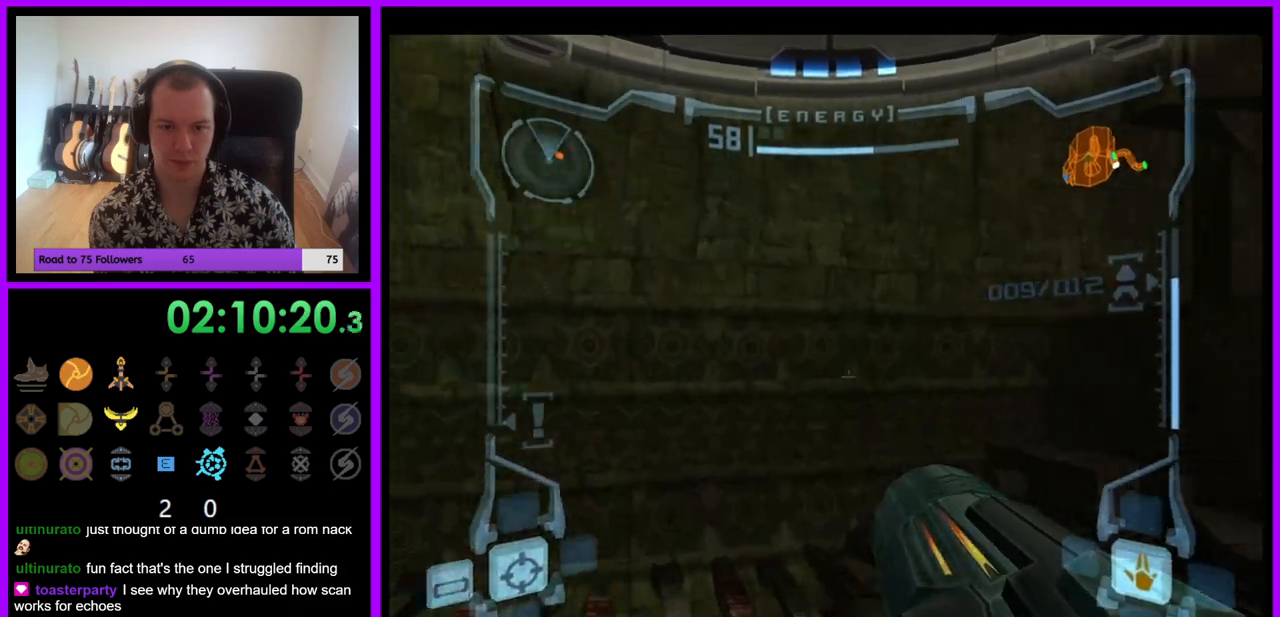
{"buttons": [], "left_stick": "left", "right_stick": "center", "events": []}
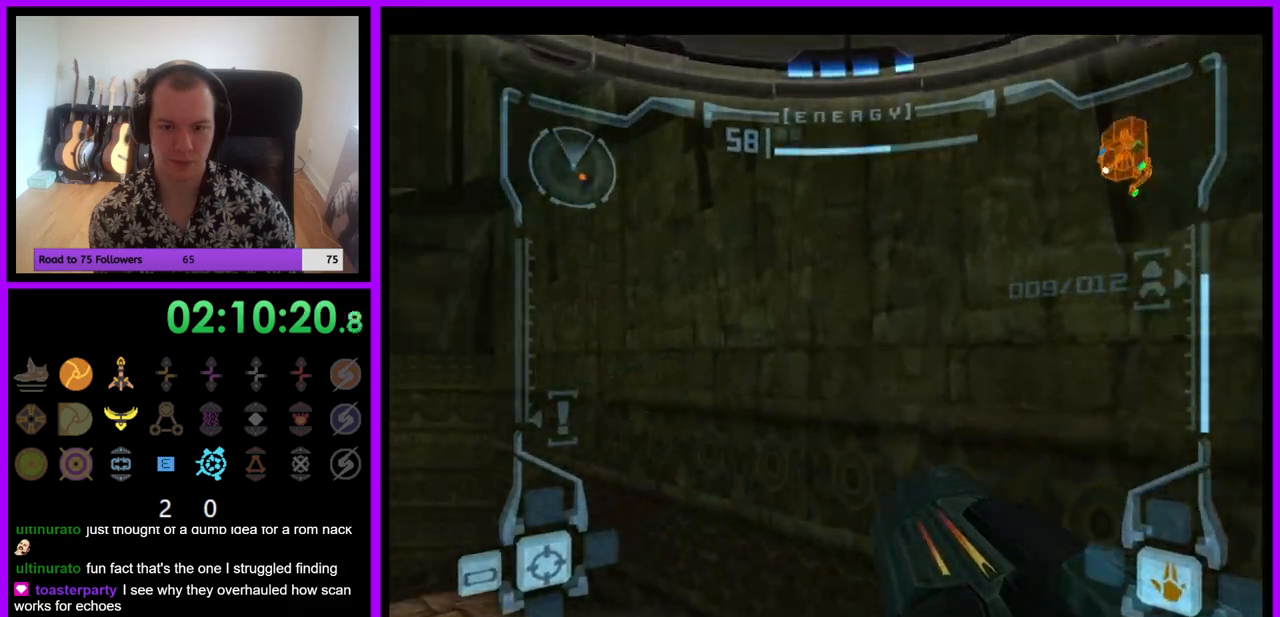
{"buttons": [], "left_stick": "up", "right_stick": "center", "events": [[400, "left_stick", "up"]]}
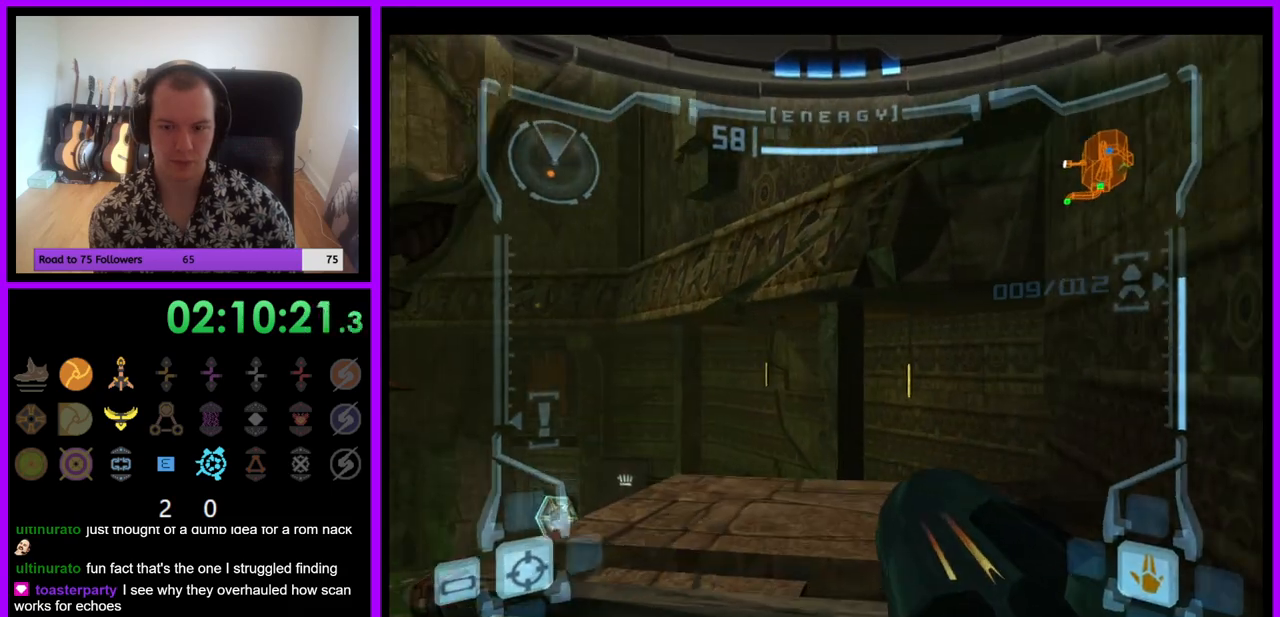
{"buttons": ["L1"], "left_stick": "up-right", "right_stick": "center", "events": [[200, "L1", "down"], [333, "B", "down"], [417, "B", "up"], [450, "left_stick", "up-right"]]}
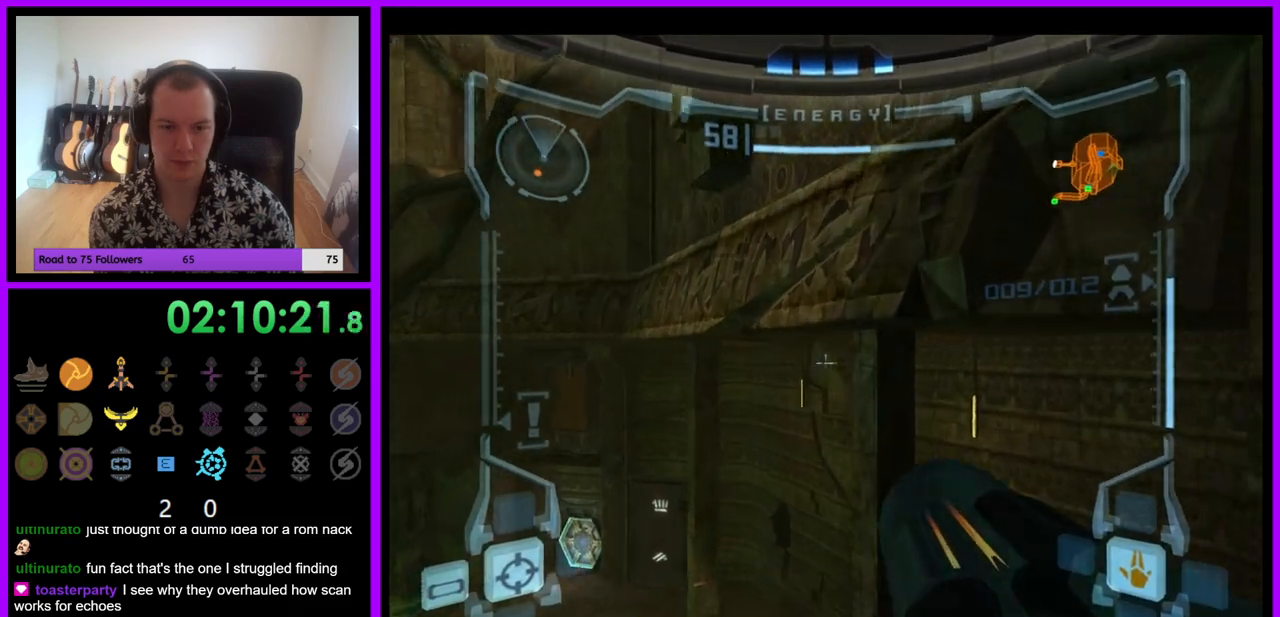
{"buttons": ["L1"], "left_stick": "up-right", "right_stick": "center", "events": []}
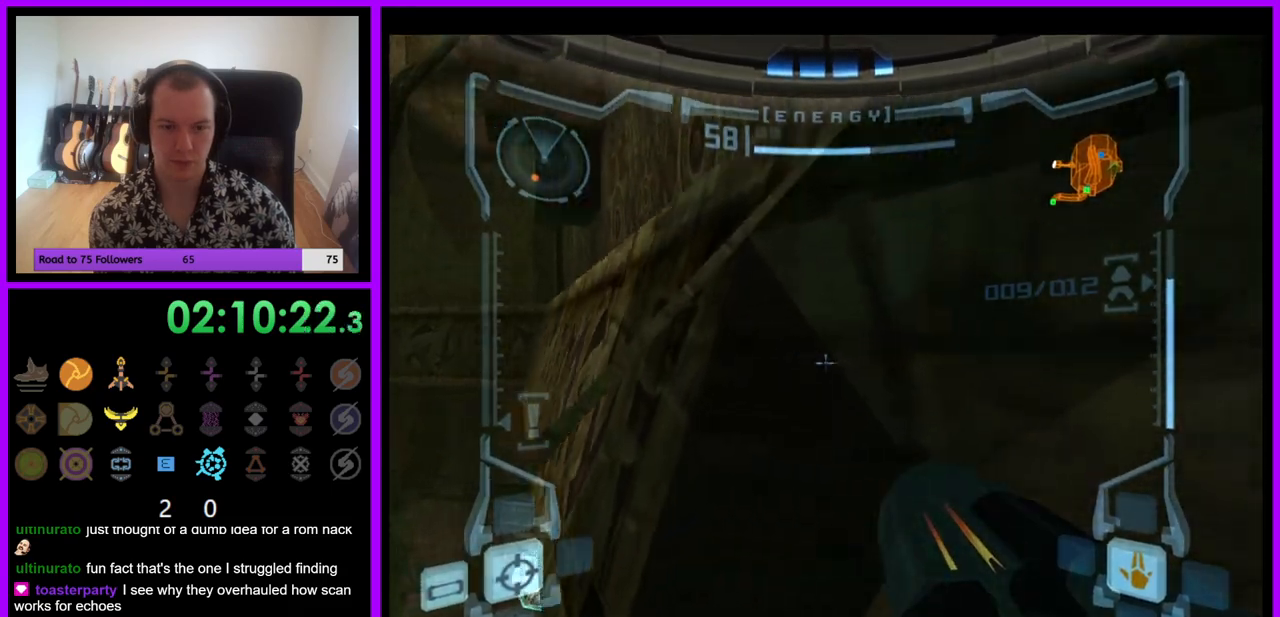
{"buttons": ["L1"], "left_stick": "up-right", "right_stick": "center", "events": [[133, "left_stick", "right"], [367, "left_stick", "up-right"]]}
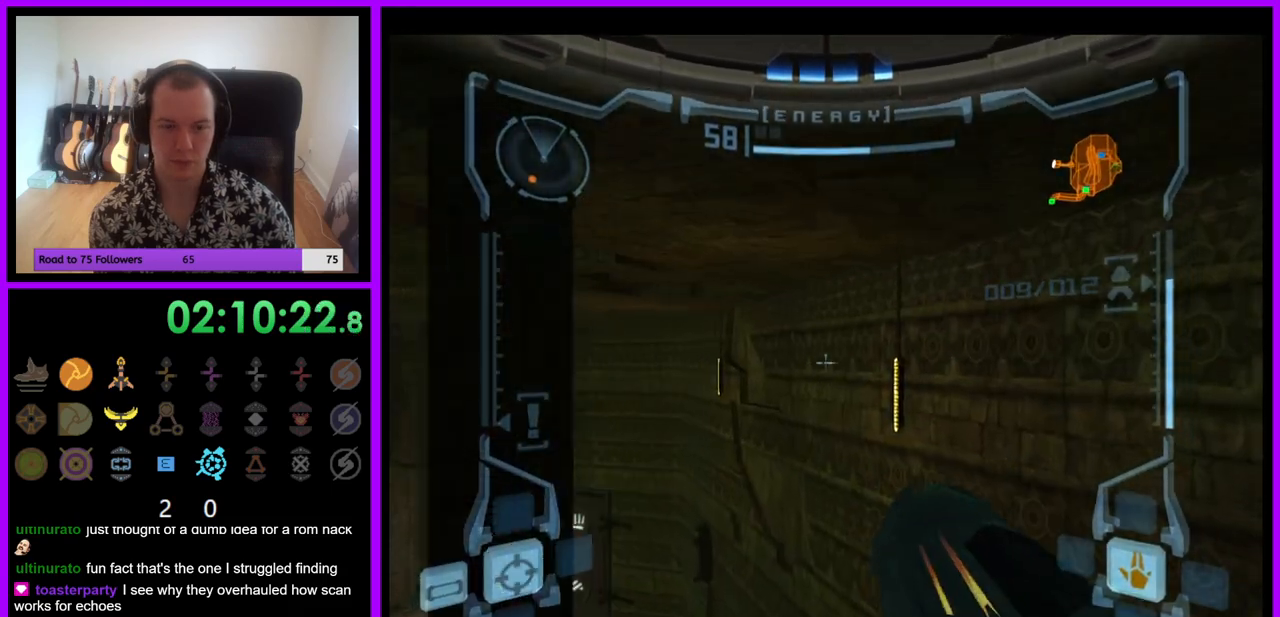
{"buttons": [], "left_stick": "up-left", "right_stick": "center", "events": [[67, "B", "down"], [133, "left_stick", "up"], [150, "B", "up"], [283, "L1", "up"], [317, "left_stick", "up-left"]]}
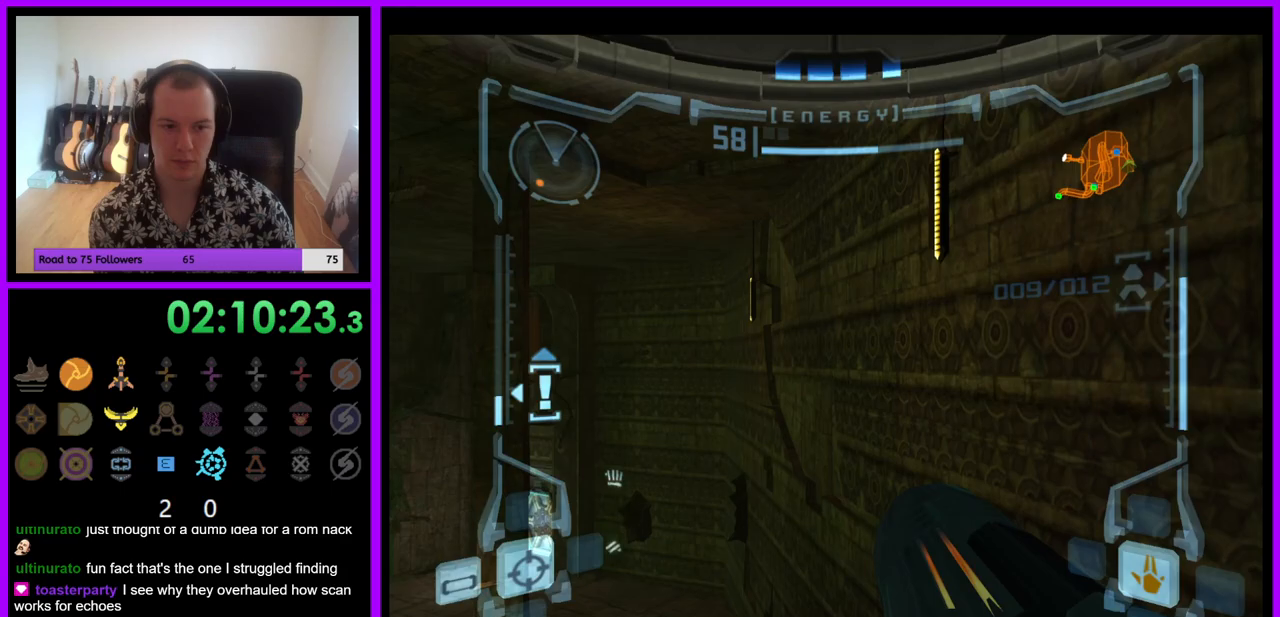
{"buttons": ["L1"], "left_stick": "up", "right_stick": "center", "events": [[200, "left_stick", "up"], [283, "L1", "down"], [350, "B", "down"], [433, "B", "up"]]}
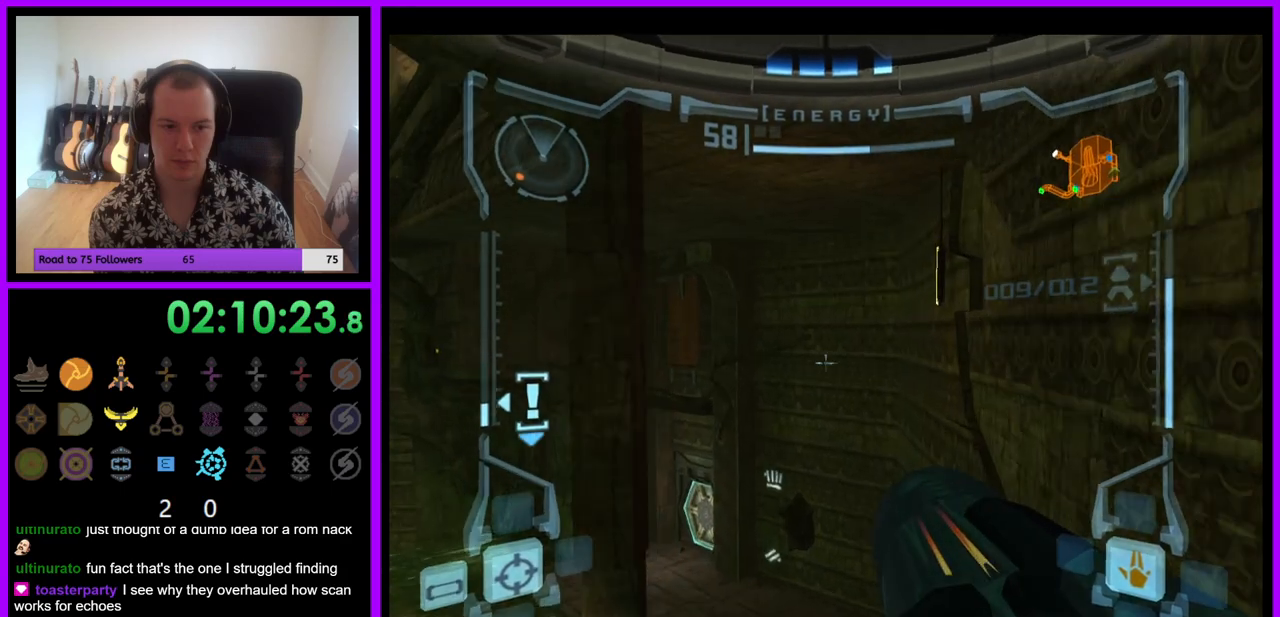
{"buttons": ["R1"], "left_stick": "up", "right_stick": "center", "events": [[83, "L1", "up"], [300, "R1", "down"]]}